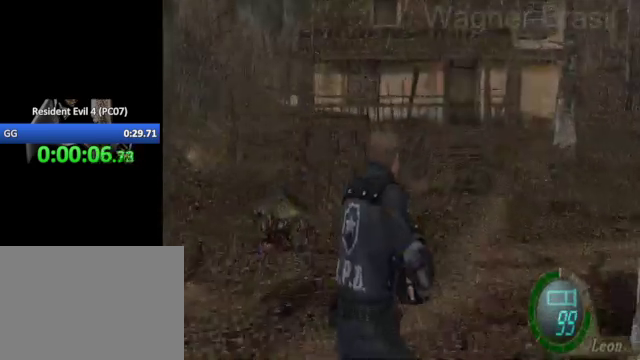
Gameplay with a controller (PlayStation layout); each line is a JSON object with the inputs held at the frame after it.
{"buttons": ["SQUARE"], "left_stick": "up", "right_stick": "center"}
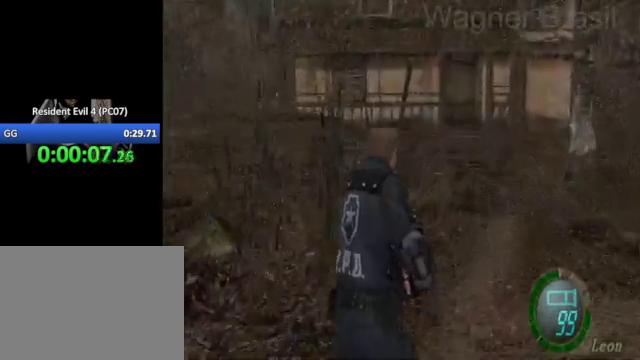
{"buttons": ["SQUARE"], "left_stick": "up", "right_stick": "center"}
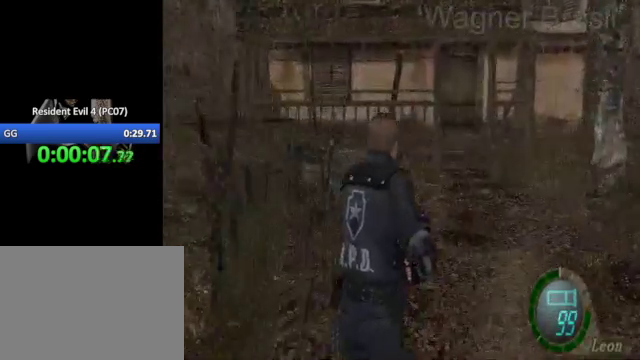
{"buttons": ["SQUARE"], "left_stick": "up", "right_stick": "center"}
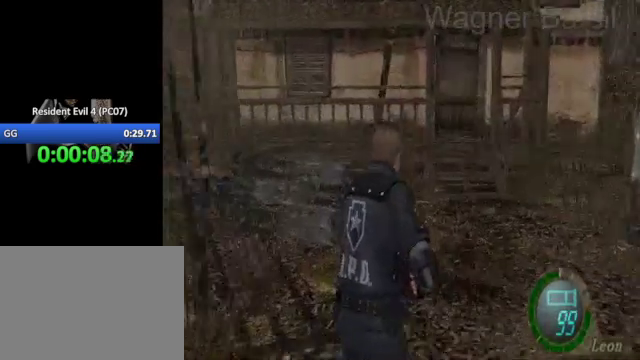
{"buttons": ["SQUARE"], "left_stick": "up", "right_stick": "center"}
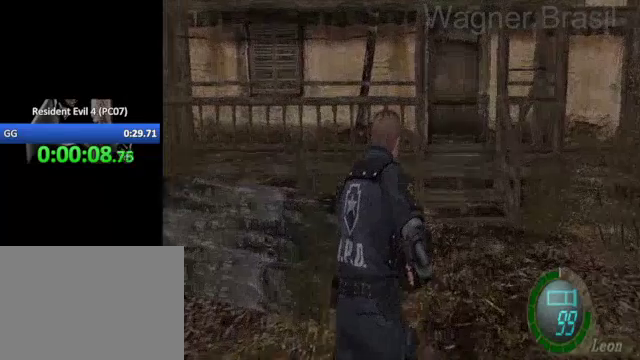
{"buttons": ["SQUARE"], "left_stick": "up", "right_stick": "center"}
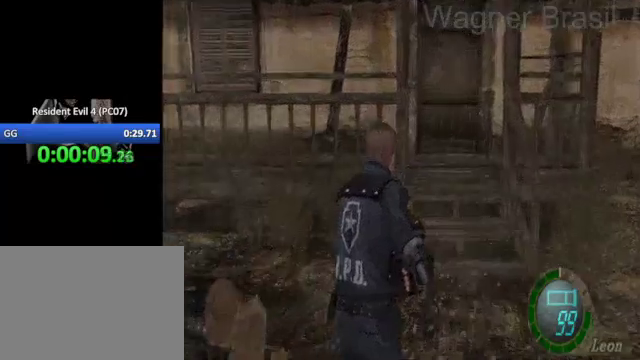
{"buttons": ["SQUARE"], "left_stick": "up", "right_stick": "center"}
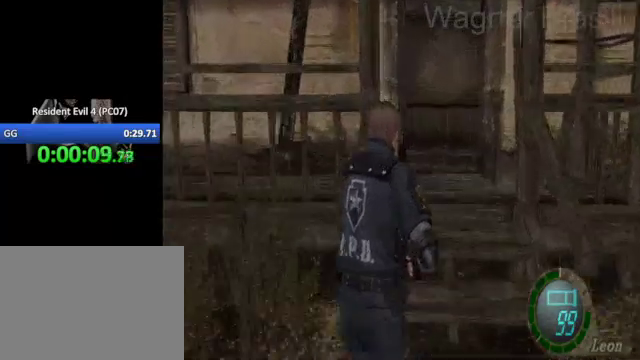
{"buttons": ["SQUARE"], "left_stick": "up", "right_stick": "center"}
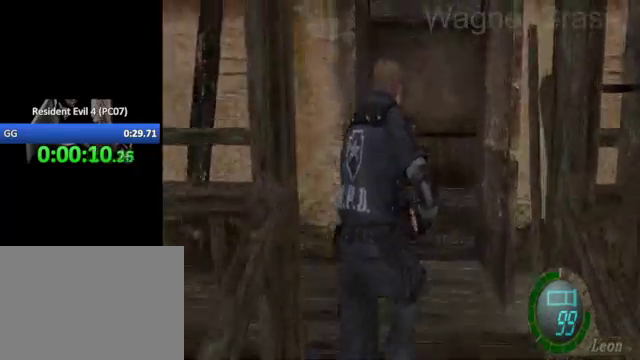
{"buttons": ["SQUARE"], "left_stick": "up-left", "right_stick": "center"}